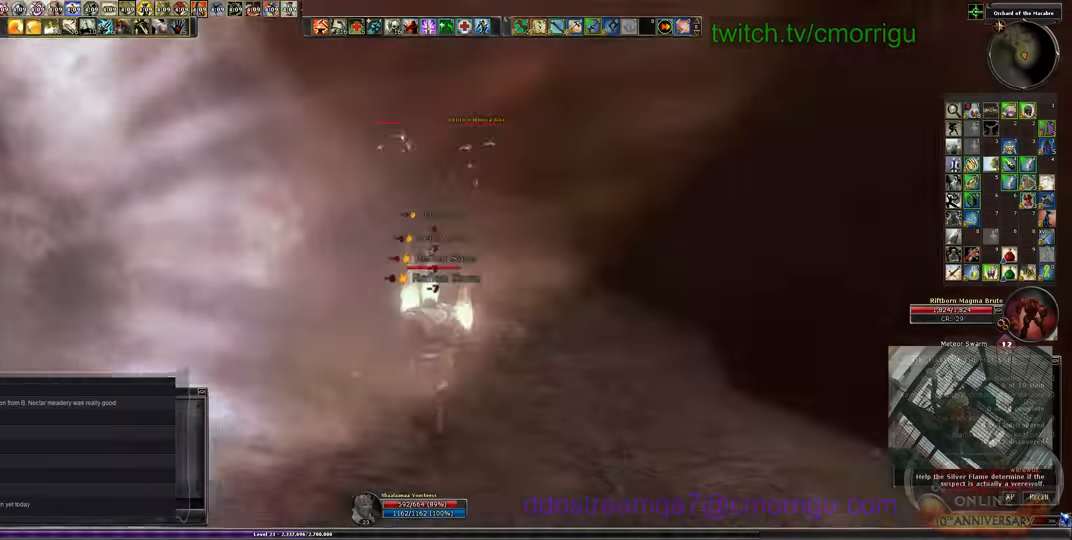
Gameplay with keyboard; each line is a JSON object with the keys held at the frame after it. "events" lists presses ("down") and releases ("up") of ".", "/", "0", "1", "2", "3", "4", "5", "6", "7", "8", "9", "a", "b", "backslash", "backspace", "c", "caps_lock", "comma", "ctrl_l", "ctrl_r", "d", "e", "equals", "escape", "f", "f1", "f10", "f11", "f12", "f2", "f3", "f4", "f5", "f6", "f7", "f8", "f9", "g", "h", "i", "j", "k", "l", "lbracket", "m", "minus", "n", "o", "p", "q", "quote", "r", "rbracket", "return", "s", "semicolon", "shift_l", "shift_r", "space", "t", "tab", "tilde", "u", "v", "w", "x", "y" and "z" between this image and that frame as [ms after this image, input, new state], when the widget could be followed in between. No other keys are recorded. Mouse input is not recorded.
{"keys": ["w"], "events": []}
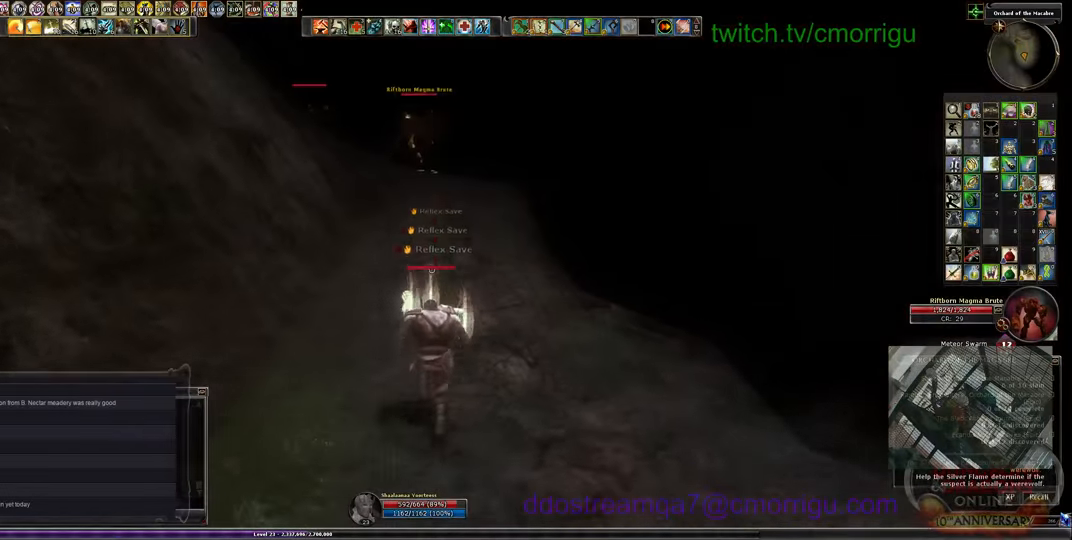
{"keys": ["w"], "events": [[266, "space", "down"], [400, "space", "up"]]}
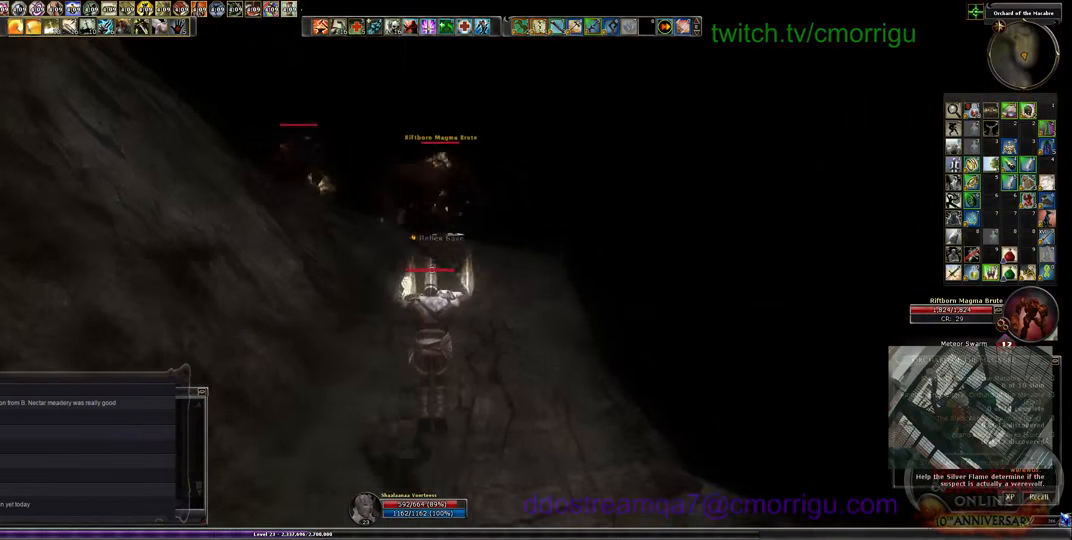
{"keys": ["w"], "events": [[166, "equals", "down"], [366, "equals", "up"]]}
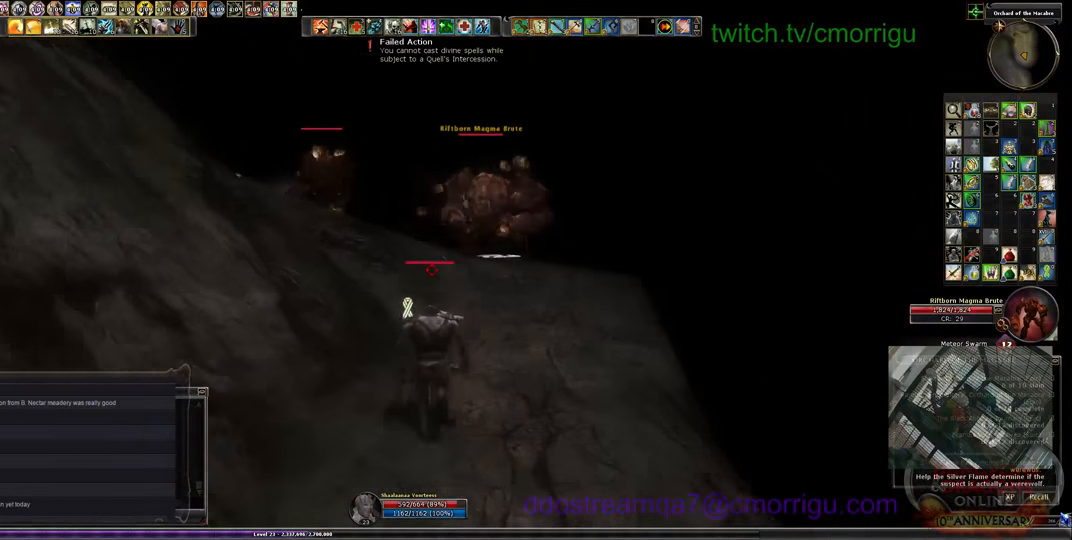
{"keys": ["w"], "events": []}
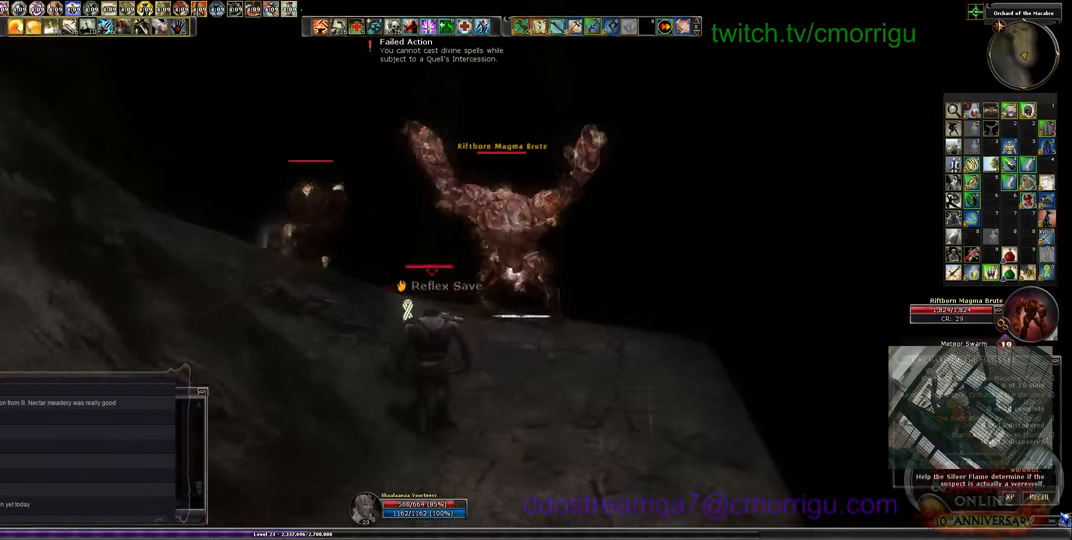
{"keys": ["w"], "events": []}
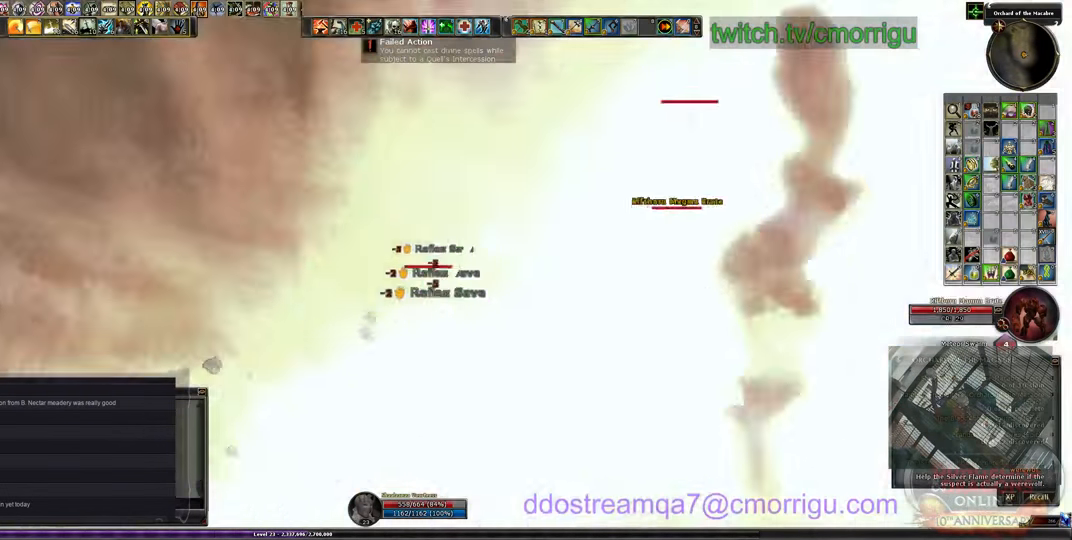
{"keys": ["w"]}
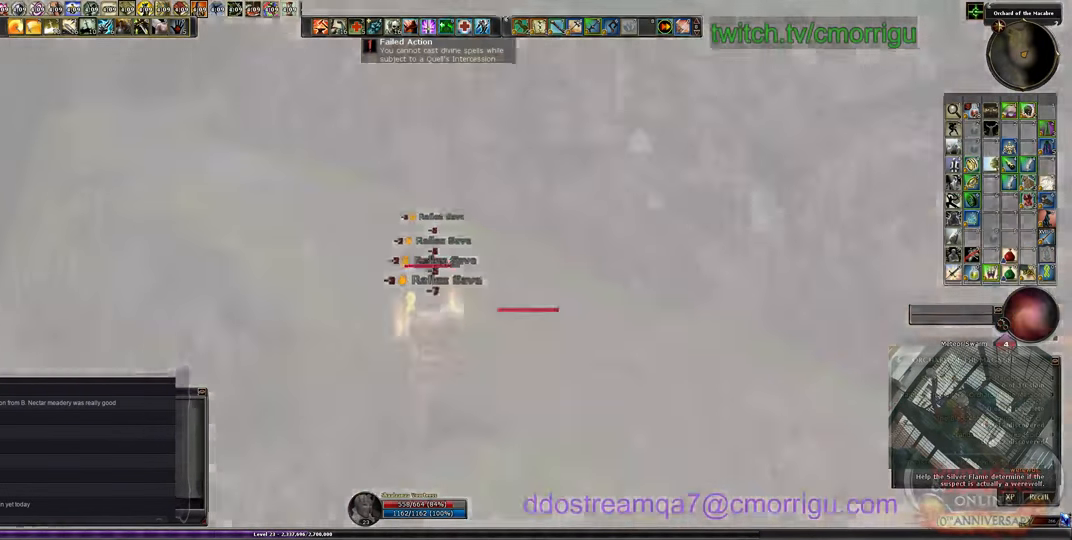
{"keys": ["w"], "events": []}
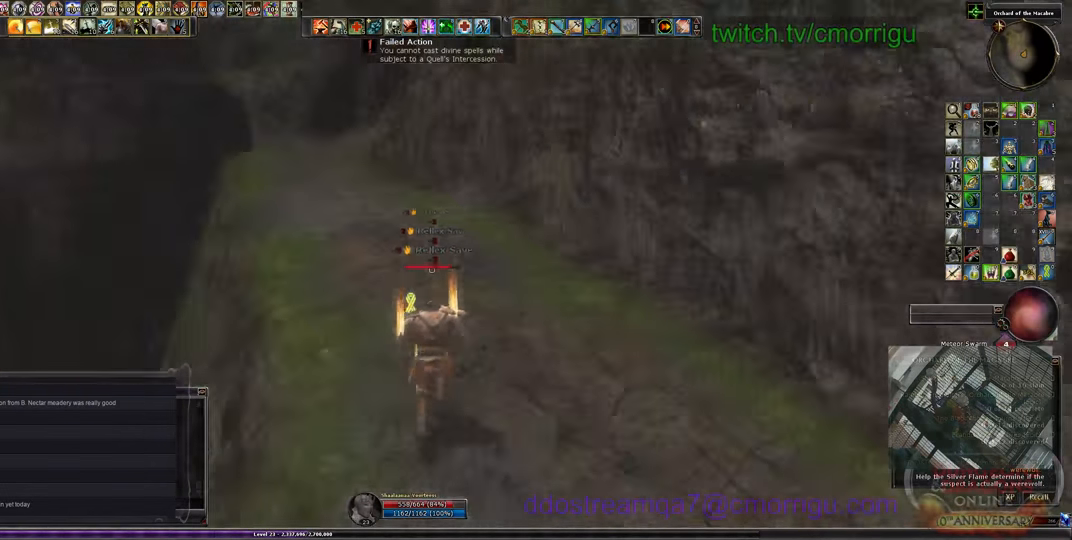
{"keys": ["w"], "events": []}
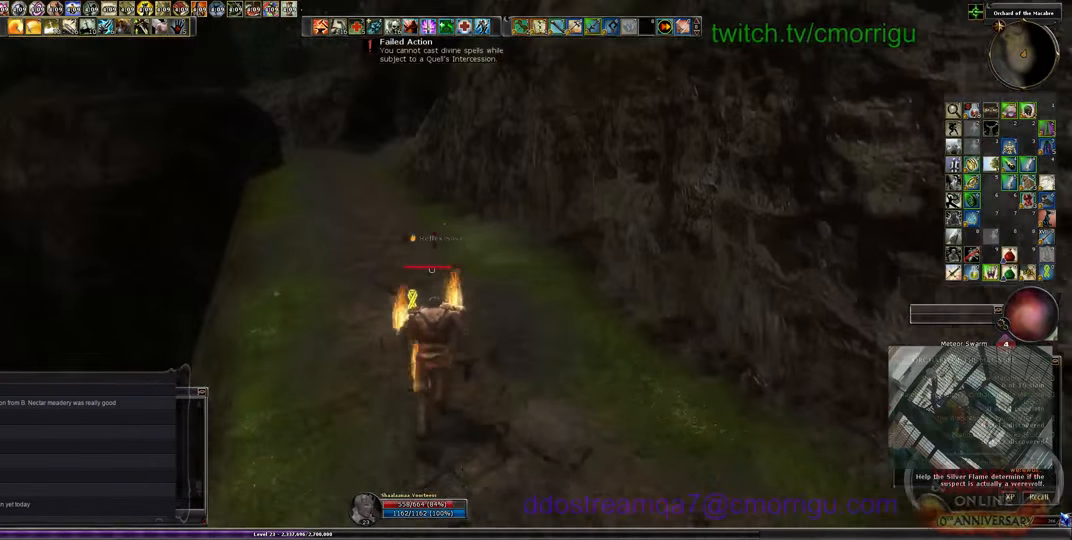
{"keys": ["w"], "events": []}
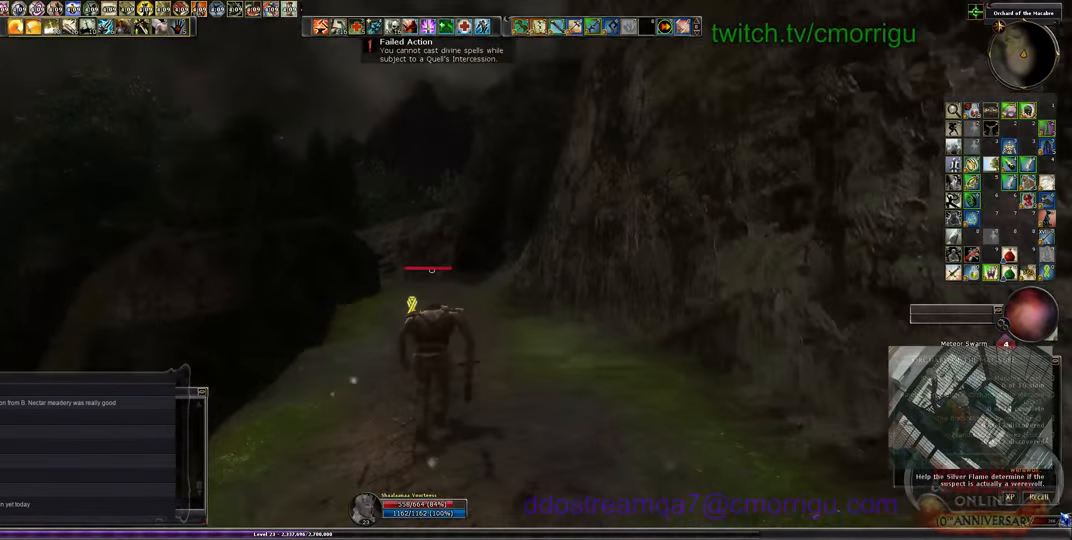
{"keys": ["w"], "events": []}
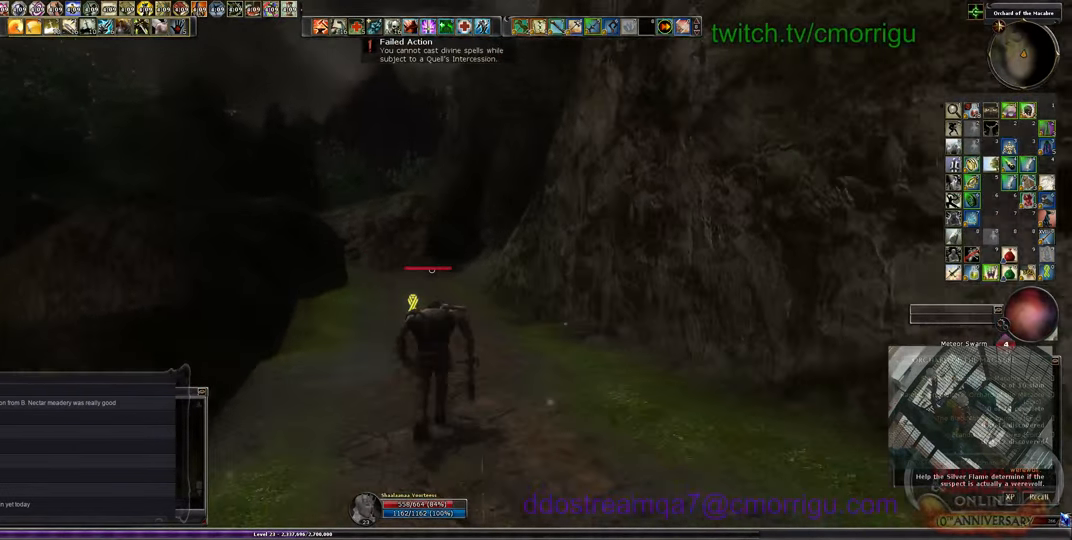
{"keys": ["w"], "events": []}
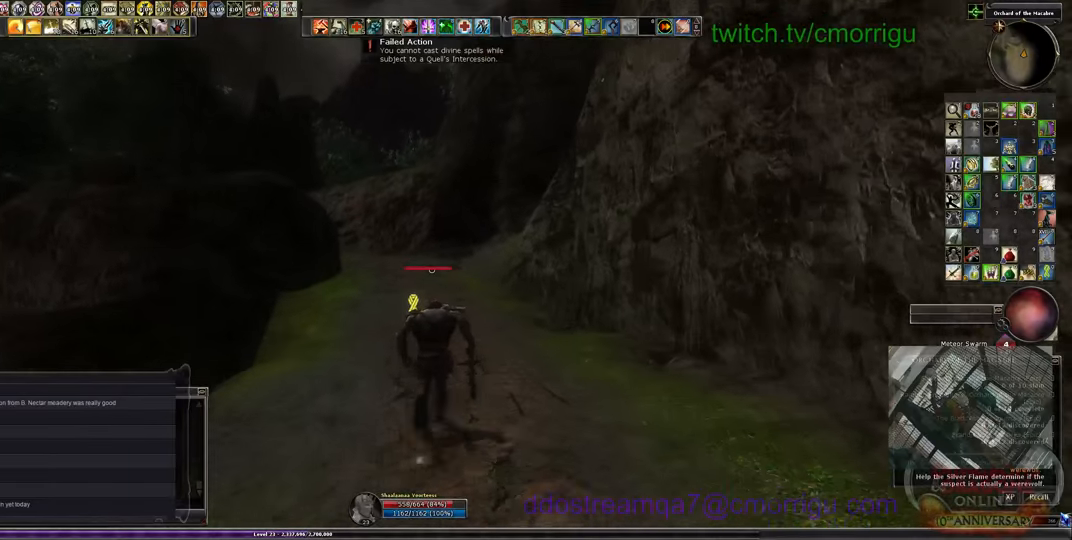
{"keys": ["w"], "events": []}
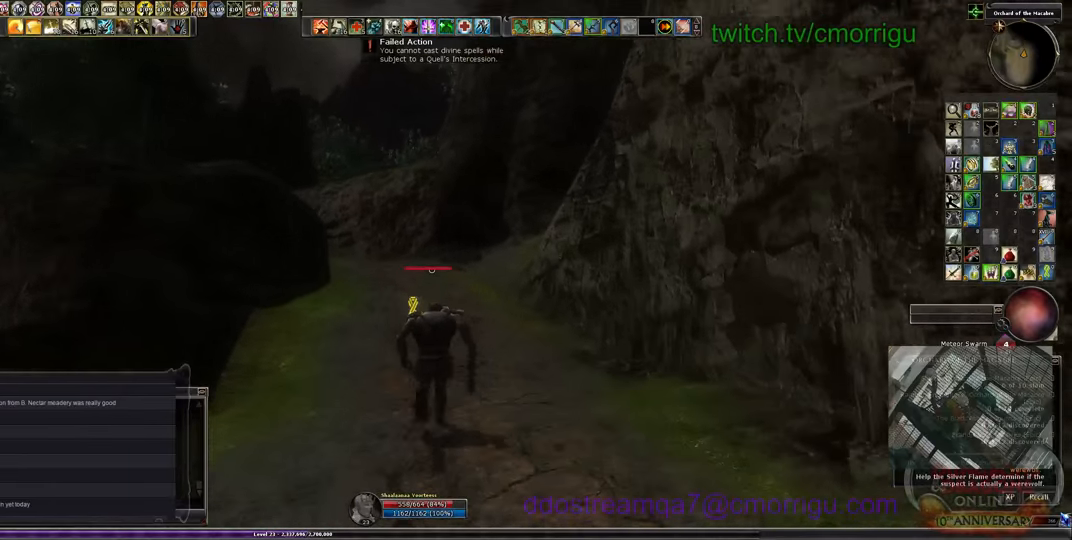
{"keys": ["w"], "events": []}
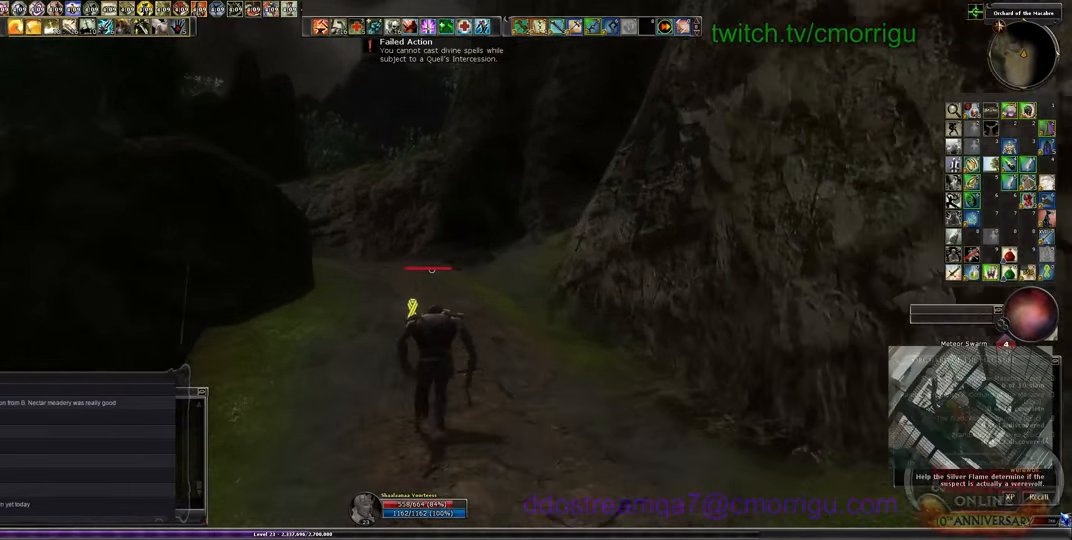
{"keys": ["w"], "events": []}
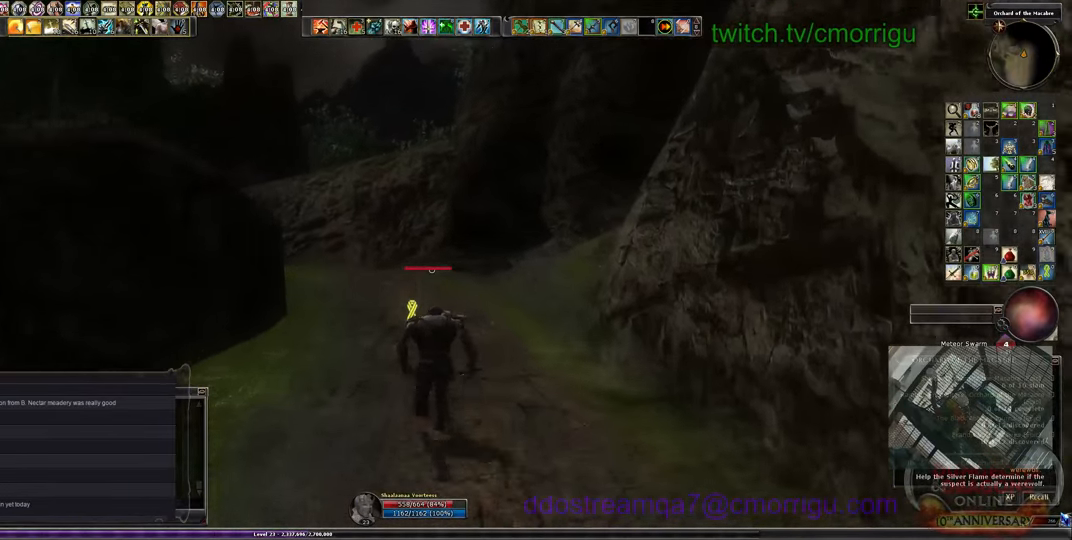
{"keys": ["w"], "events": []}
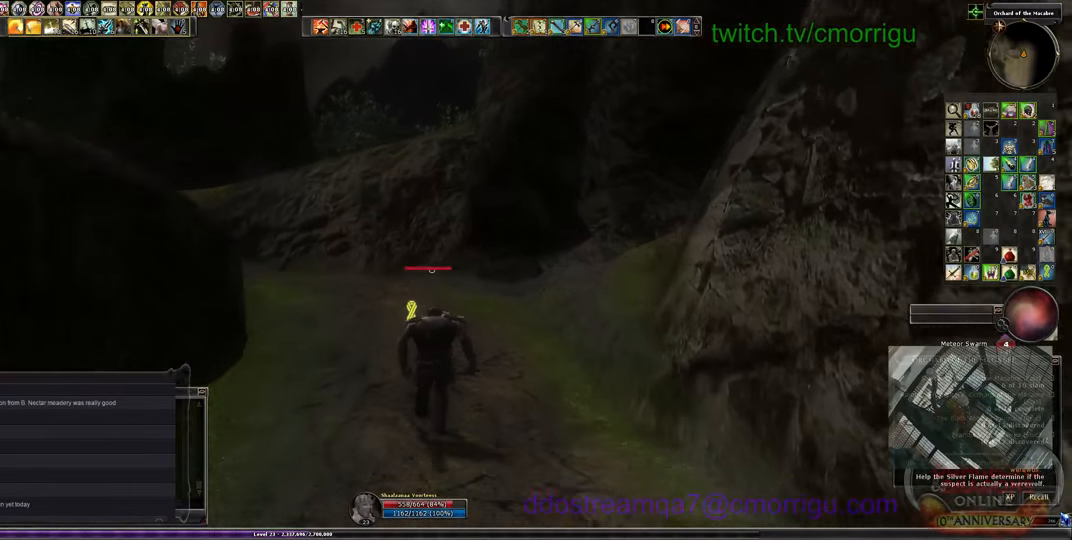
{"keys": ["w"], "events": []}
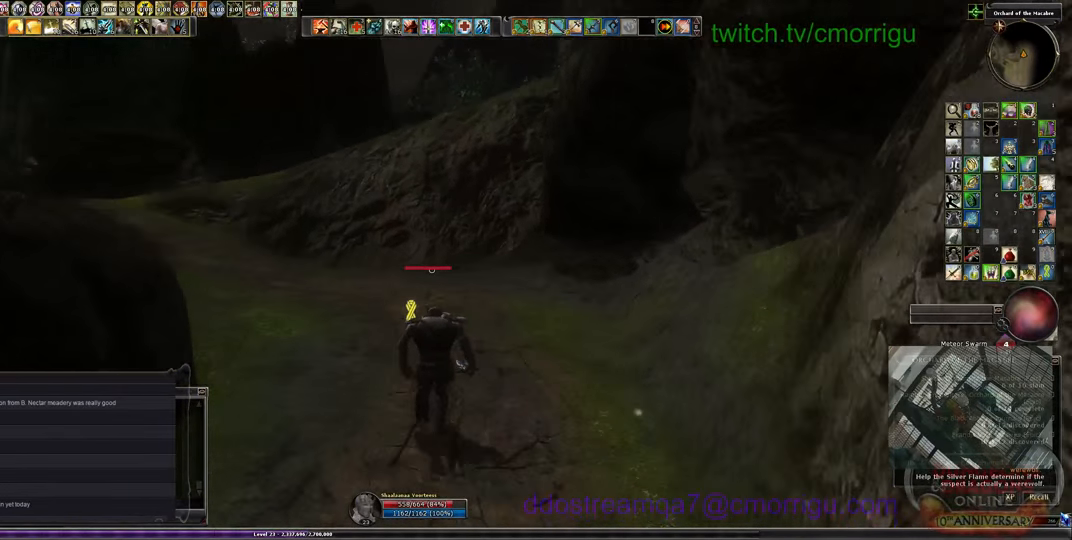
{"keys": ["w"], "events": []}
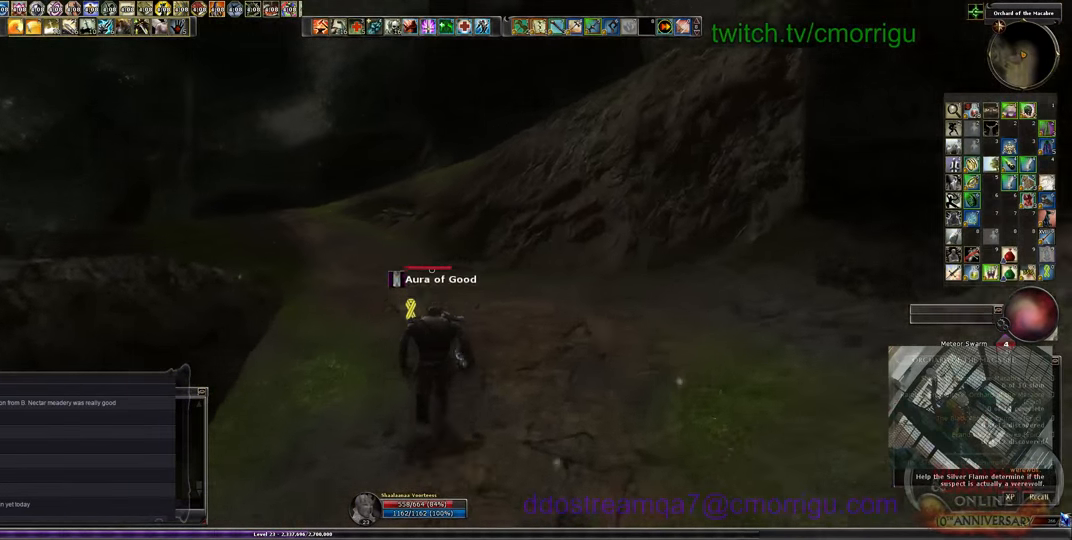
{"keys": ["w"], "events": []}
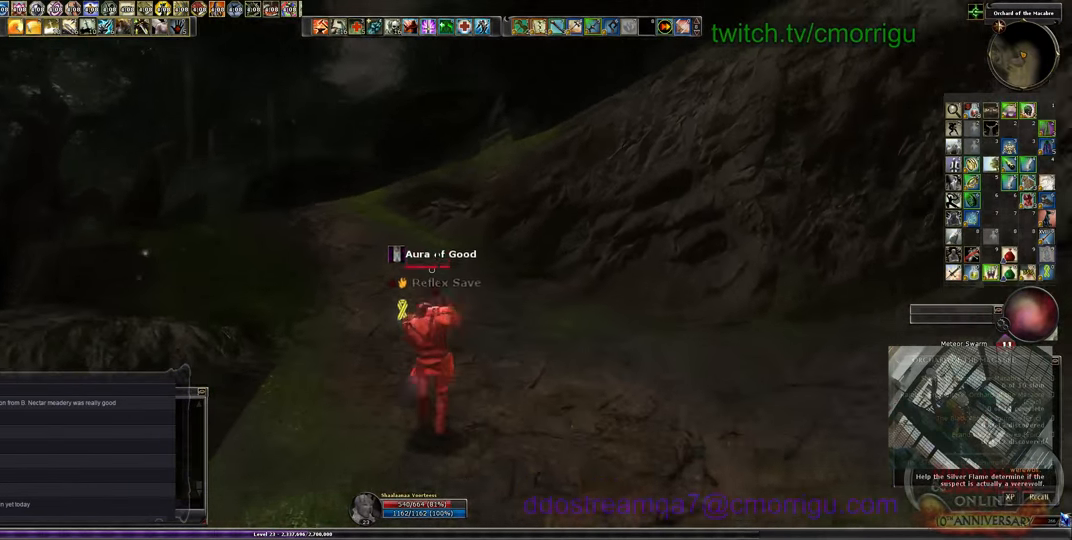
{"keys": ["w"], "events": []}